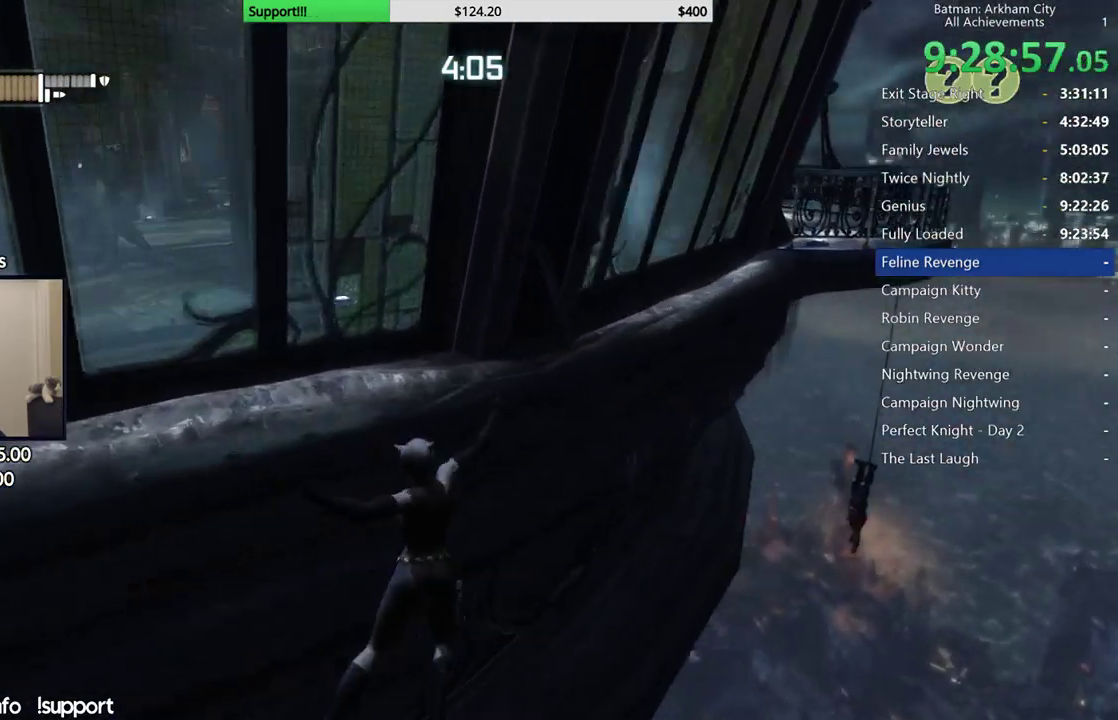
Gameplay with a controller (Xbox layout); each line is a JSON object with the inputs held at the frame after it (dt_ms = milliseconds from this image to that frame). "button_events" lists button changes between this image and that frame as [ms after this image, input, new state], when the widget could be followed in between (sticks are given only as held states).
{"dt_ms": 500, "buttons": [], "left_stick": "right", "right_stick": "up-left", "button_events": []}
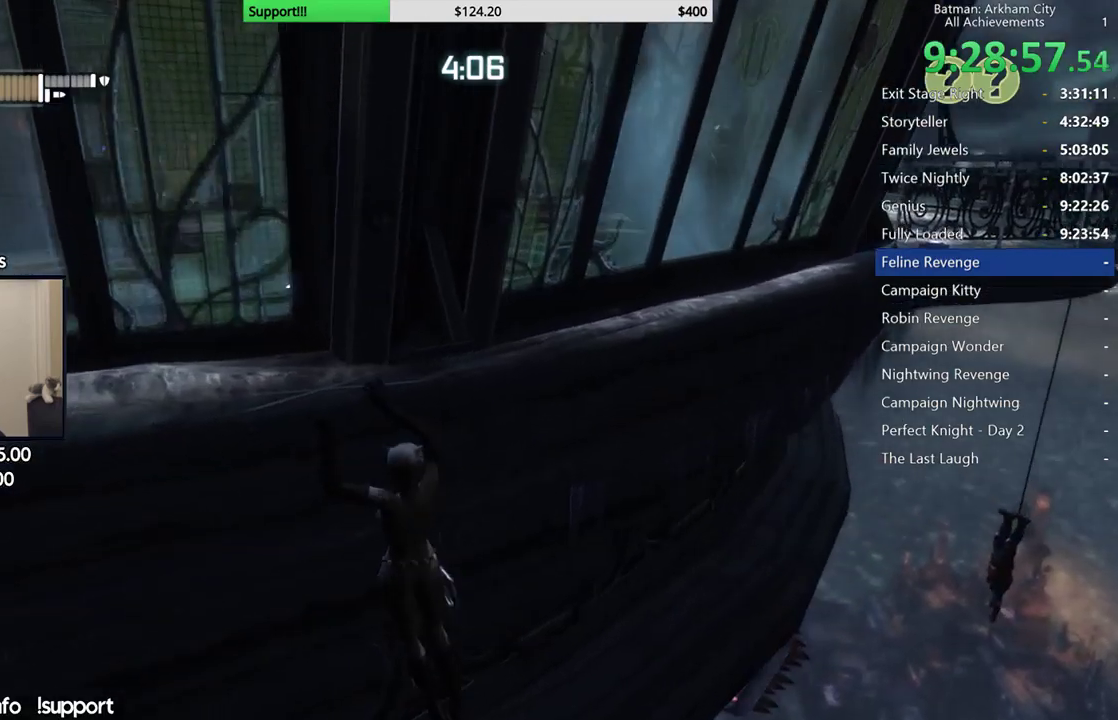
{"dt_ms": 500, "buttons": [], "left_stick": "right", "right_stick": "up-left", "button_events": []}
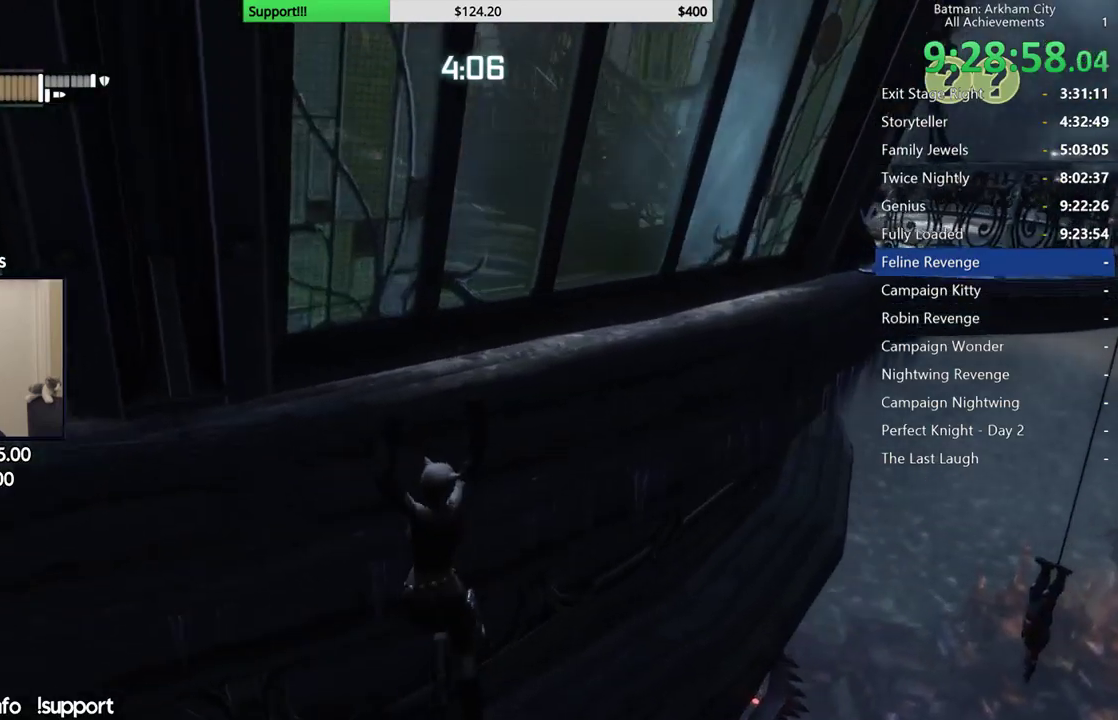
{"dt_ms": 500, "buttons": [], "left_stick": "right", "right_stick": "up-left", "button_events": []}
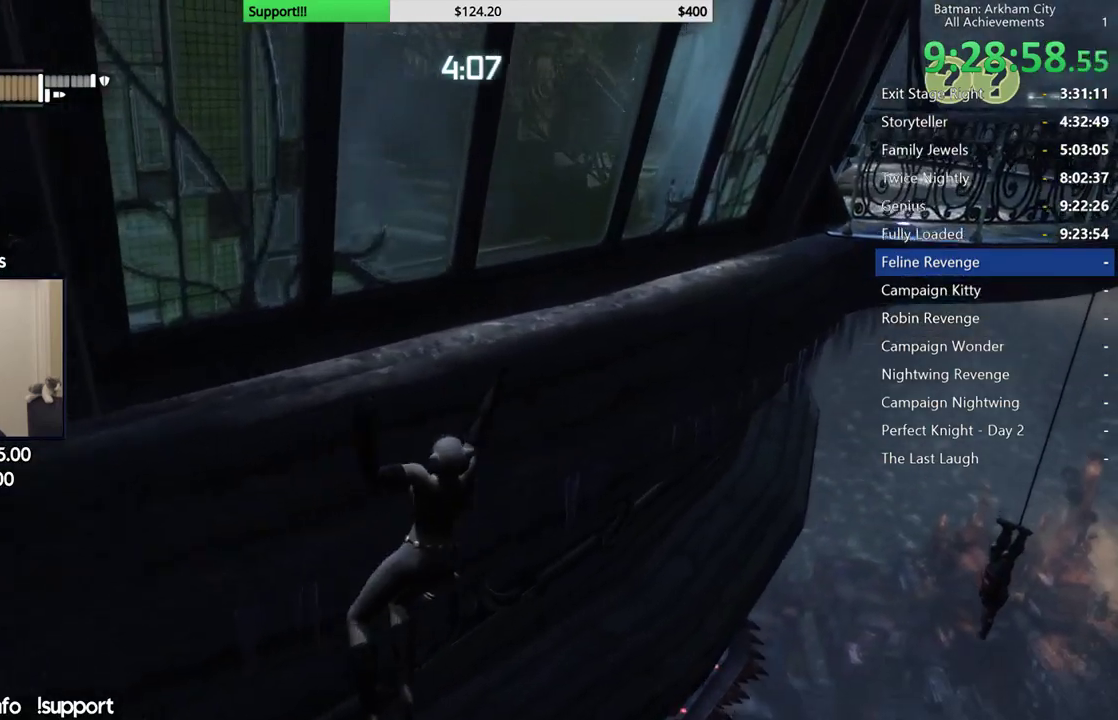
{"dt_ms": 500, "buttons": [], "left_stick": "right", "right_stick": "center", "button_events": []}
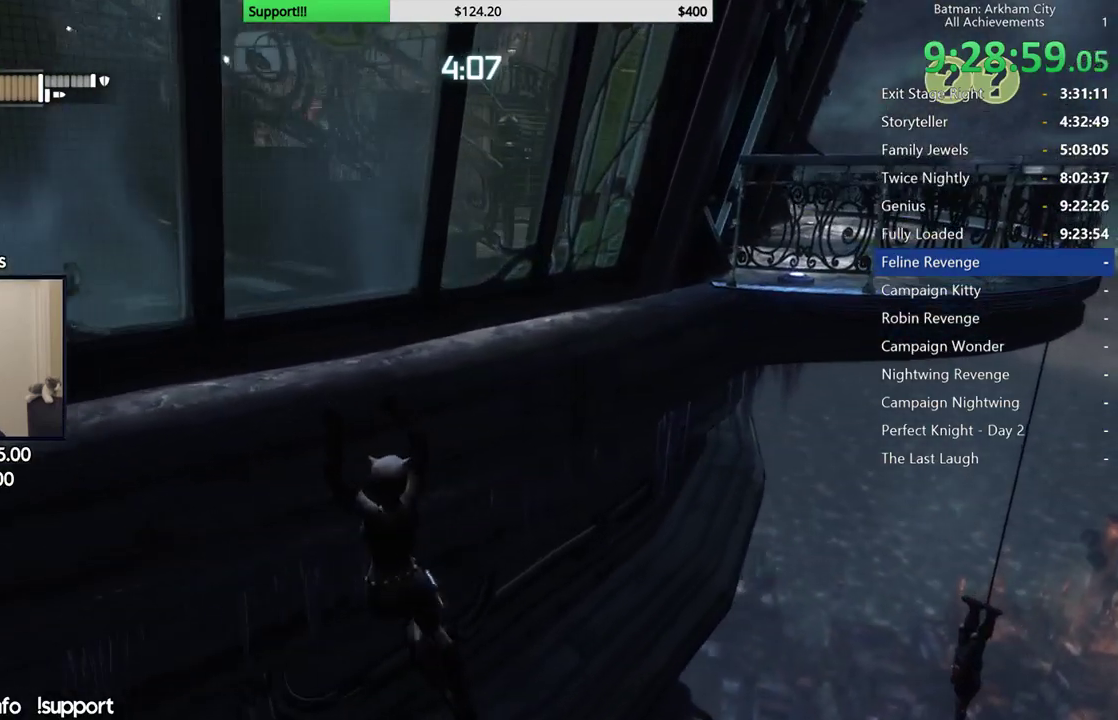
{"dt_ms": 500, "buttons": [], "left_stick": "right", "right_stick": "left", "button_events": []}
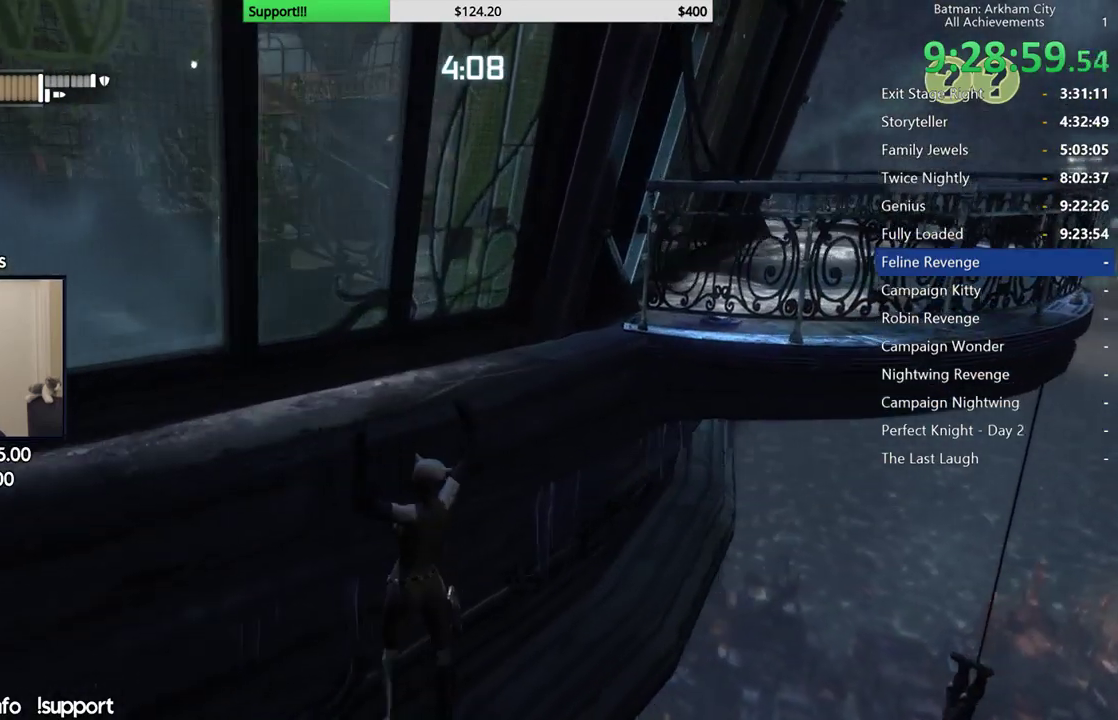
{"dt_ms": 500, "buttons": [], "left_stick": "right", "right_stick": "left", "button_events": []}
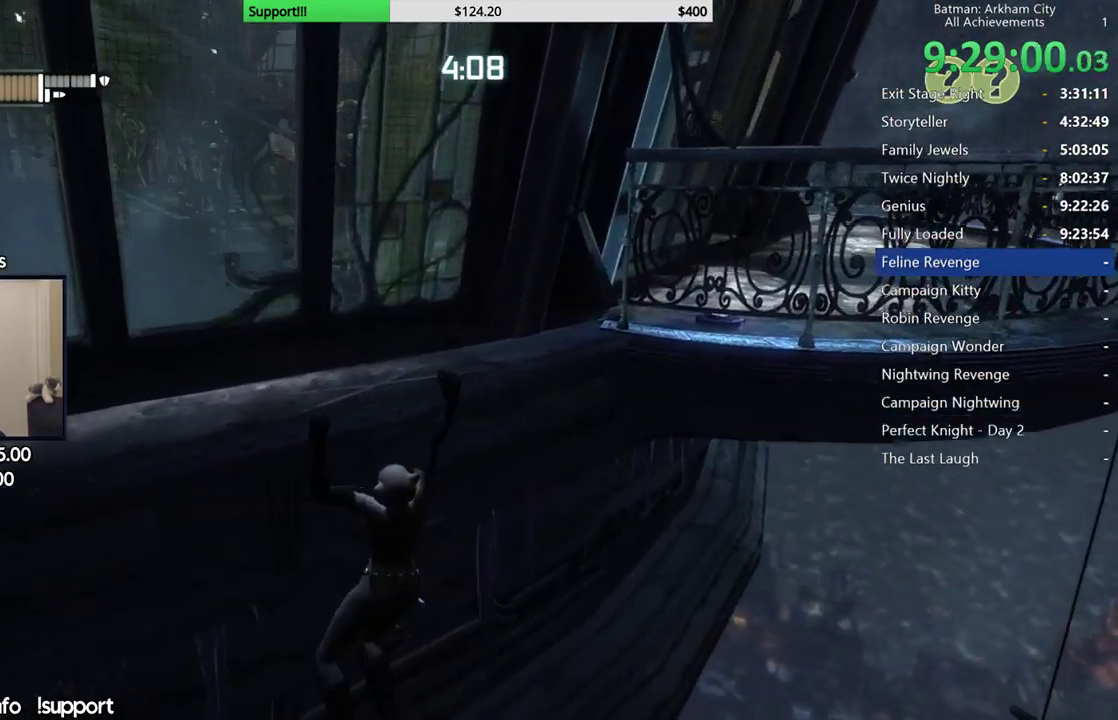
{"dt_ms": 500, "buttons": [], "left_stick": "right", "right_stick": "left", "button_events": []}
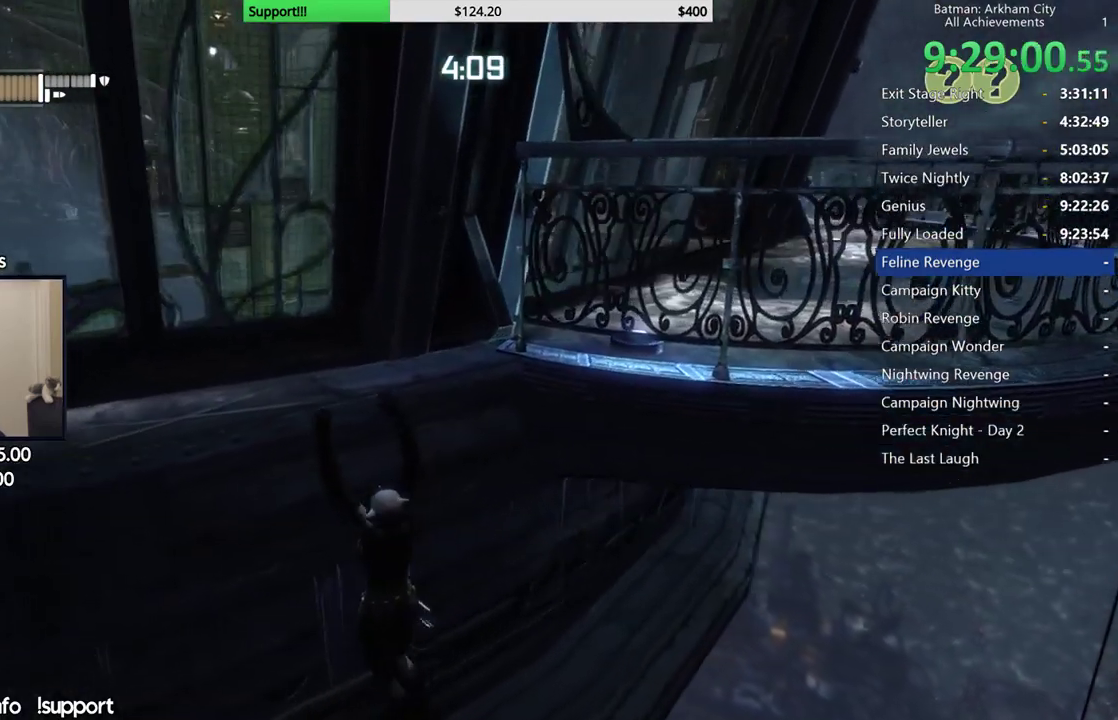
{"dt_ms": 500, "buttons": [], "left_stick": "right", "right_stick": "up-left", "button_events": []}
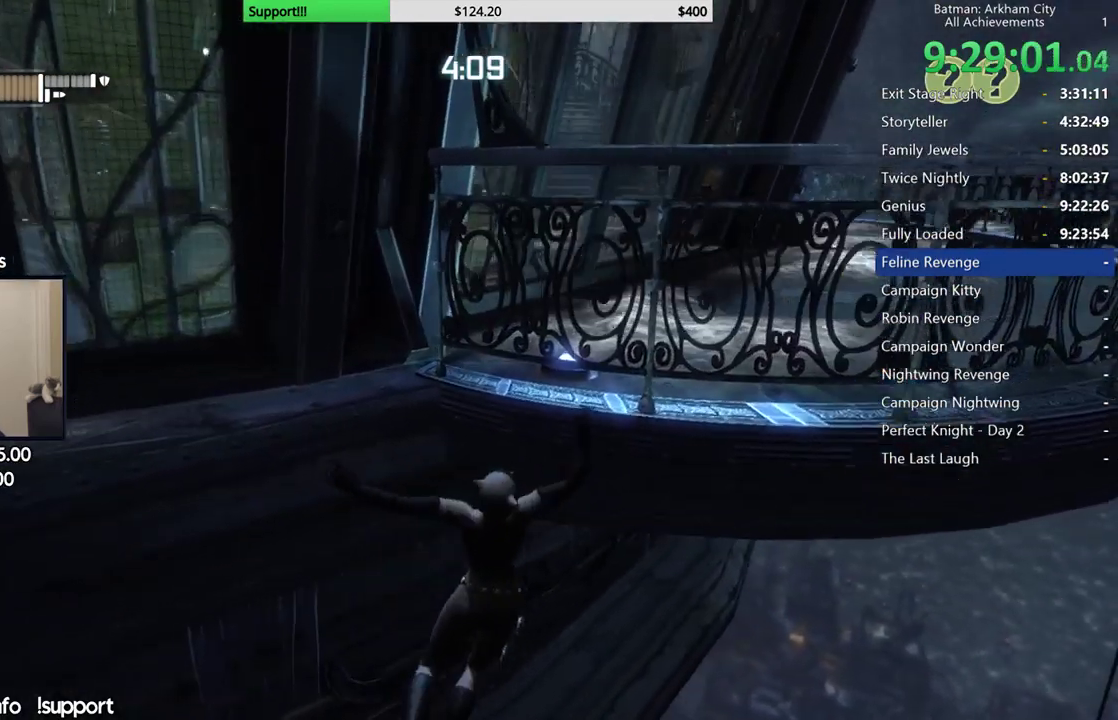
{"dt_ms": 500, "buttons": [], "left_stick": "right", "right_stick": "left", "button_events": []}
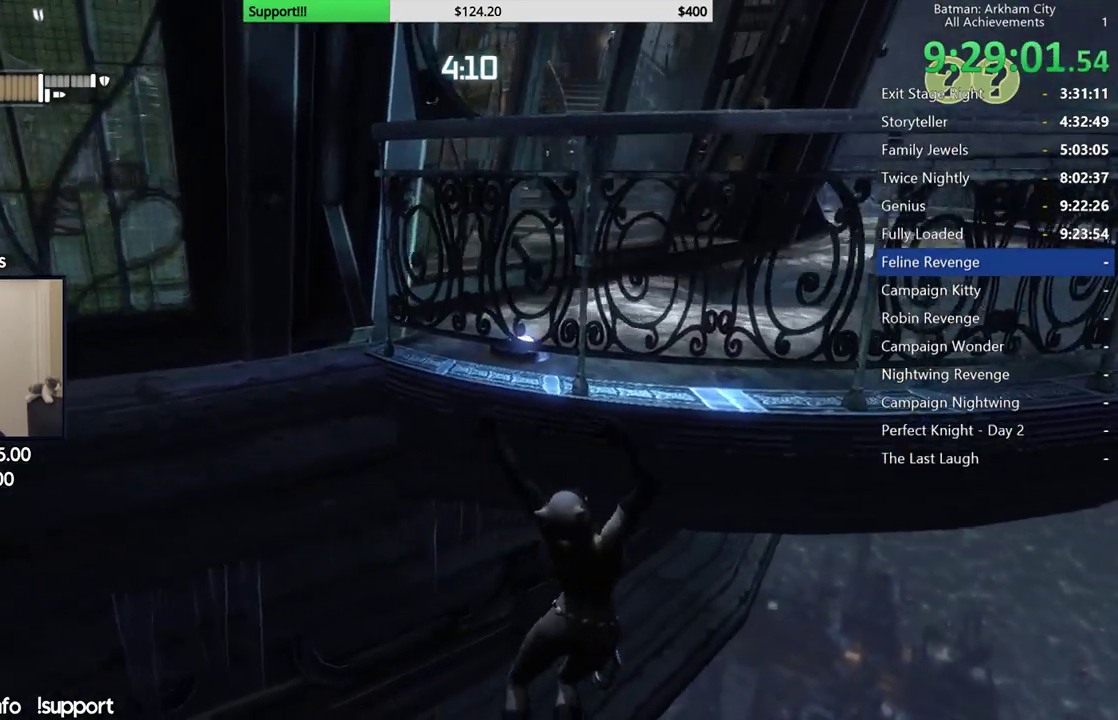
{"dt_ms": 500, "buttons": [], "left_stick": "right", "right_stick": "left", "button_events": []}
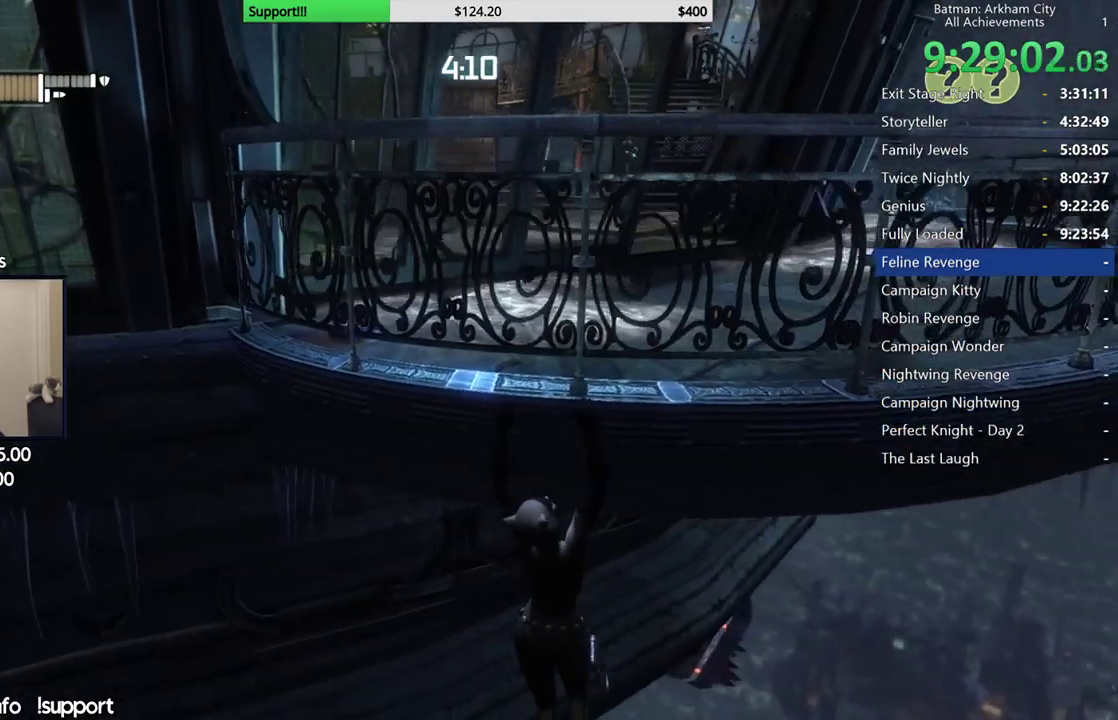
{"dt_ms": 500, "buttons": [], "left_stick": "right", "right_stick": "left", "button_events": []}
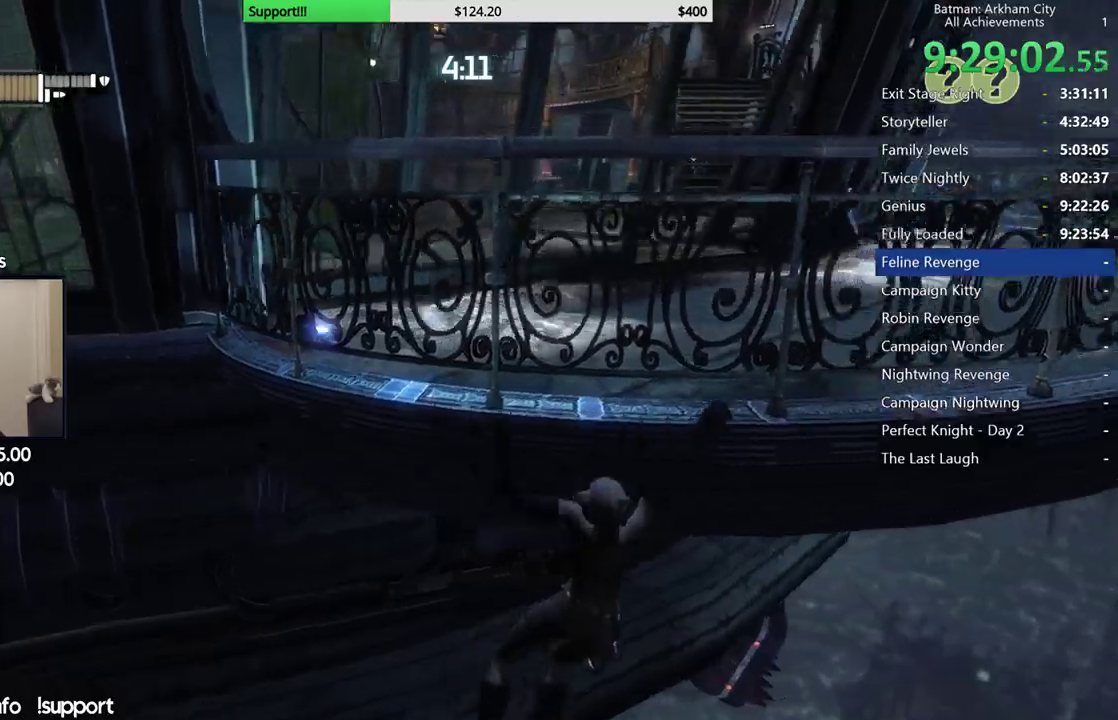
{"dt_ms": 500, "buttons": [], "left_stick": "right", "right_stick": "left", "button_events": []}
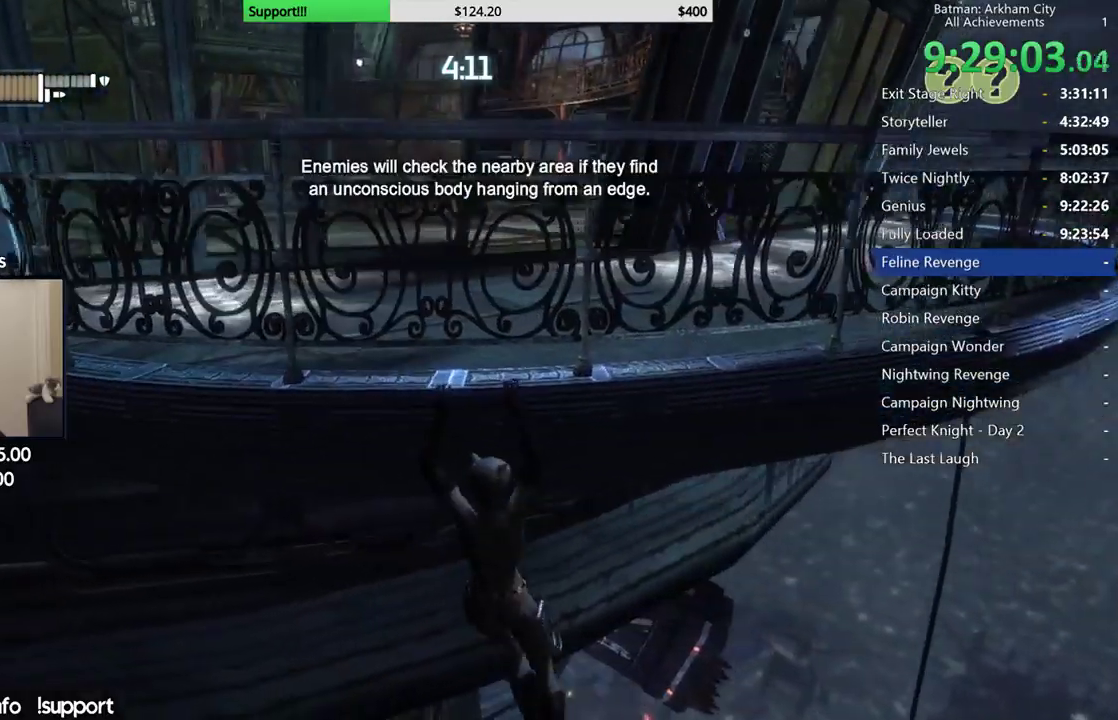
{"dt_ms": 500, "buttons": [], "left_stick": "right", "right_stick": "left", "button_events": []}
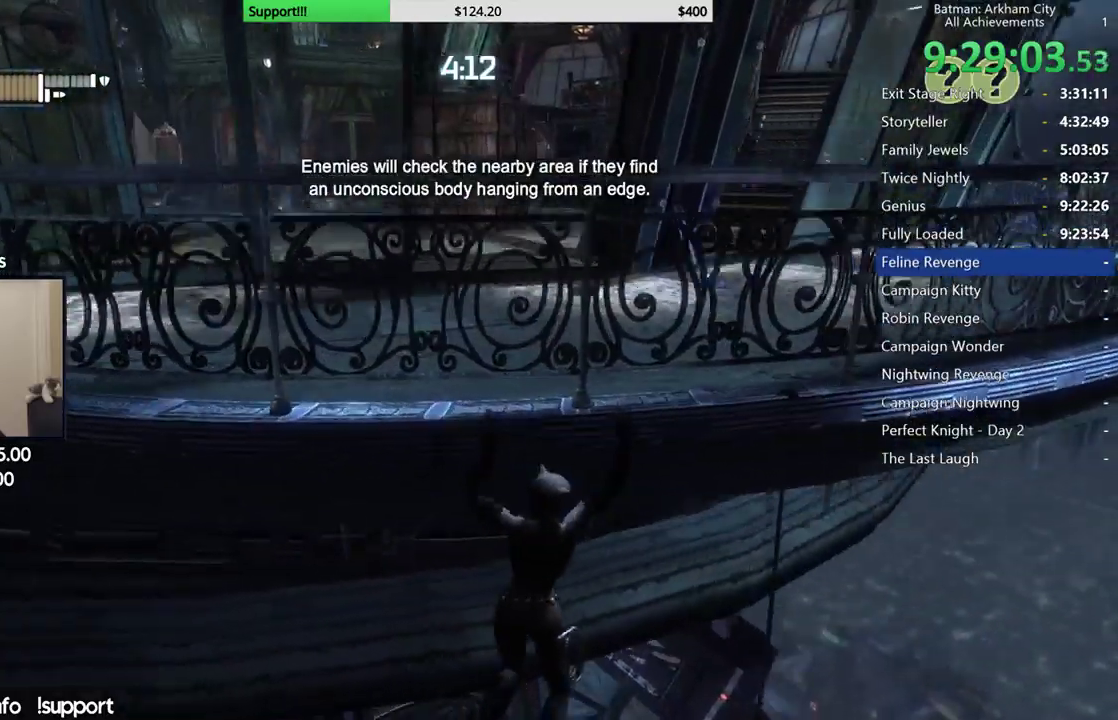
{"dt_ms": 500, "buttons": [], "left_stick": "right", "right_stick": "left", "button_events": []}
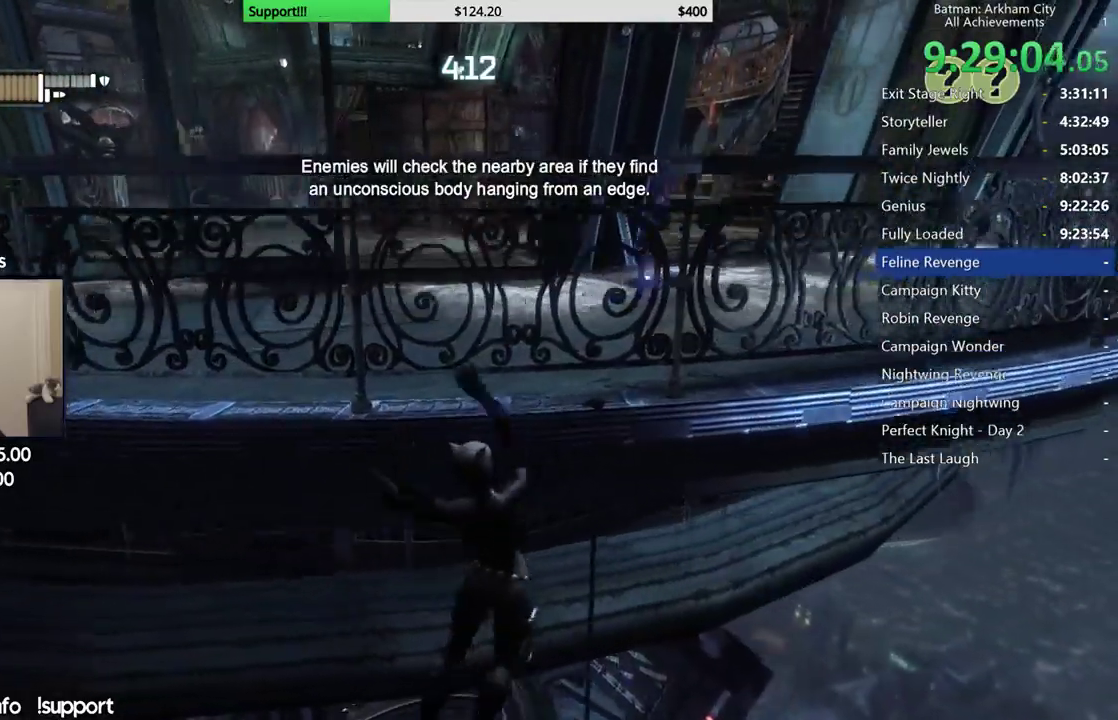
{"dt_ms": 500, "buttons": [], "left_stick": "right", "right_stick": "left", "button_events": []}
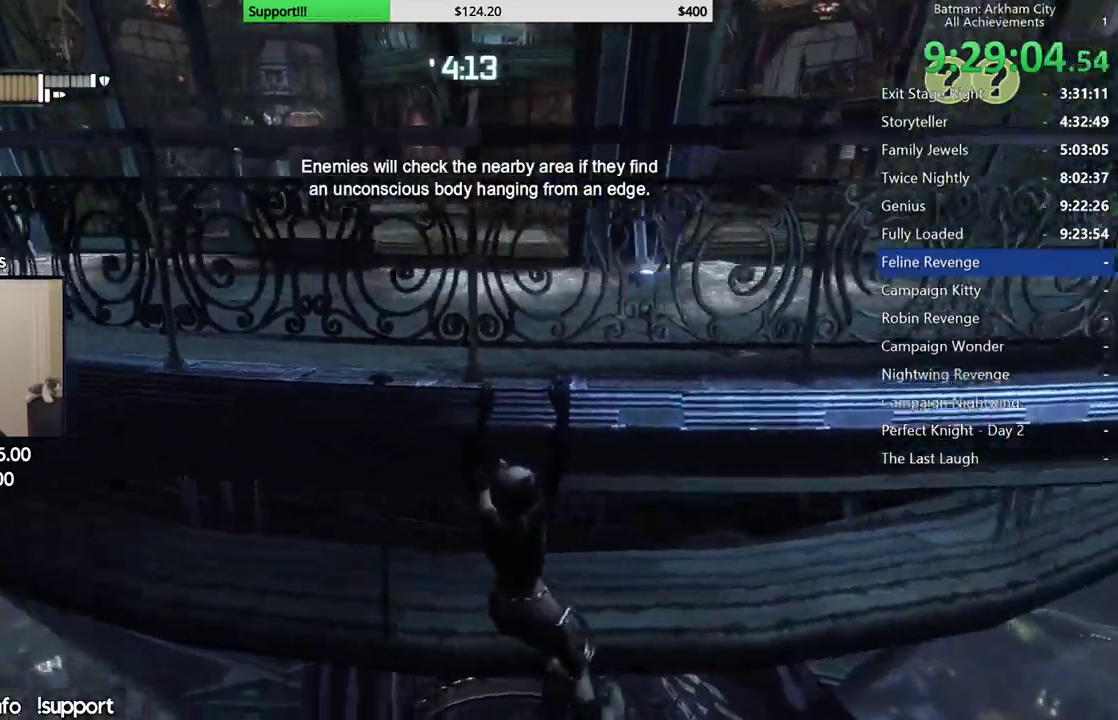
{"dt_ms": 500, "buttons": [], "left_stick": "center", "right_stick": "left", "button_events": []}
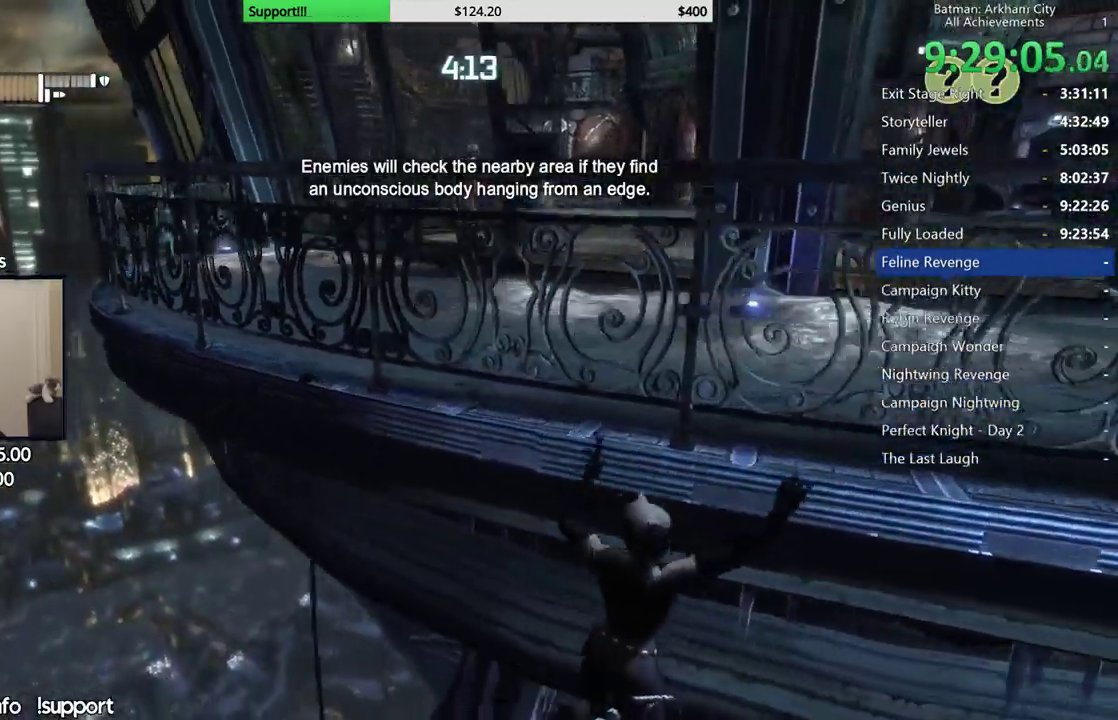
{"dt_ms": 500, "buttons": [], "left_stick": "left", "right_stick": "center", "button_events": []}
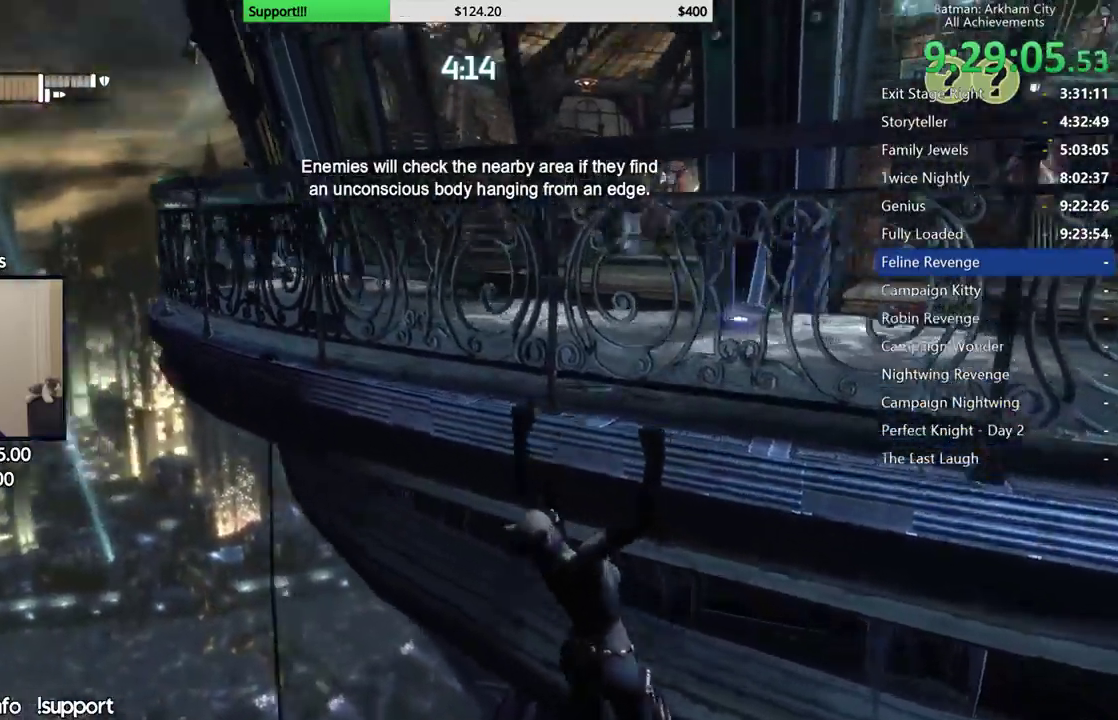
{"dt_ms": 500, "buttons": [], "left_stick": "left", "right_stick": "right", "button_events": []}
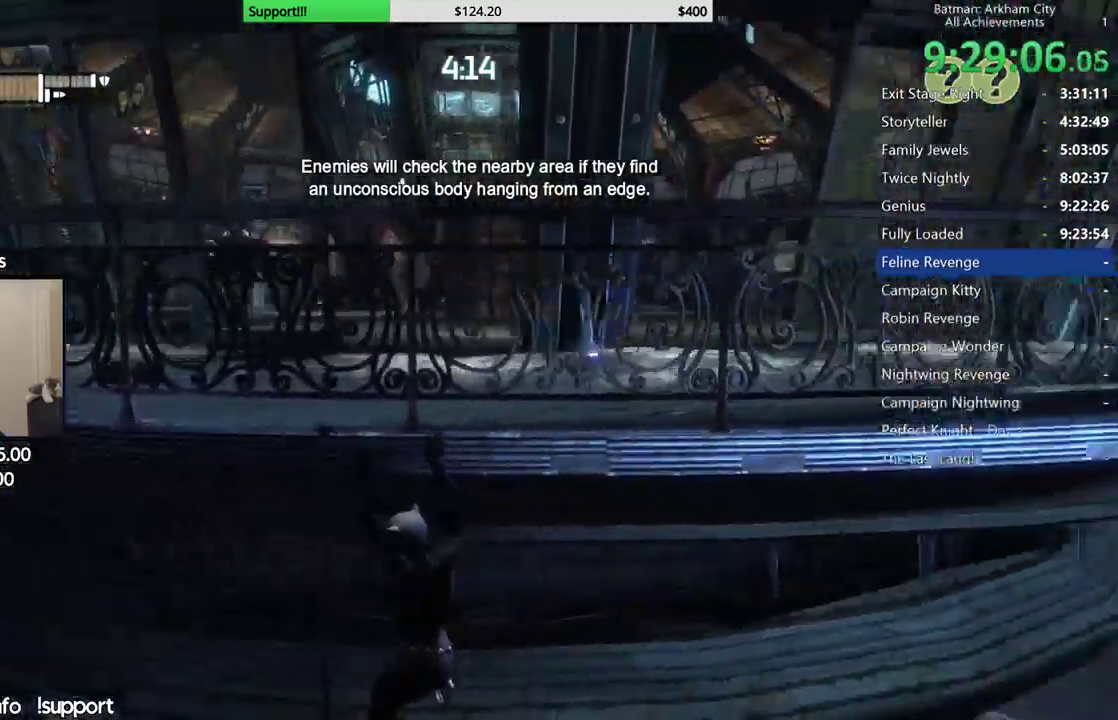
{"dt_ms": 500, "buttons": [], "left_stick": "left", "right_stick": "right", "button_events": []}
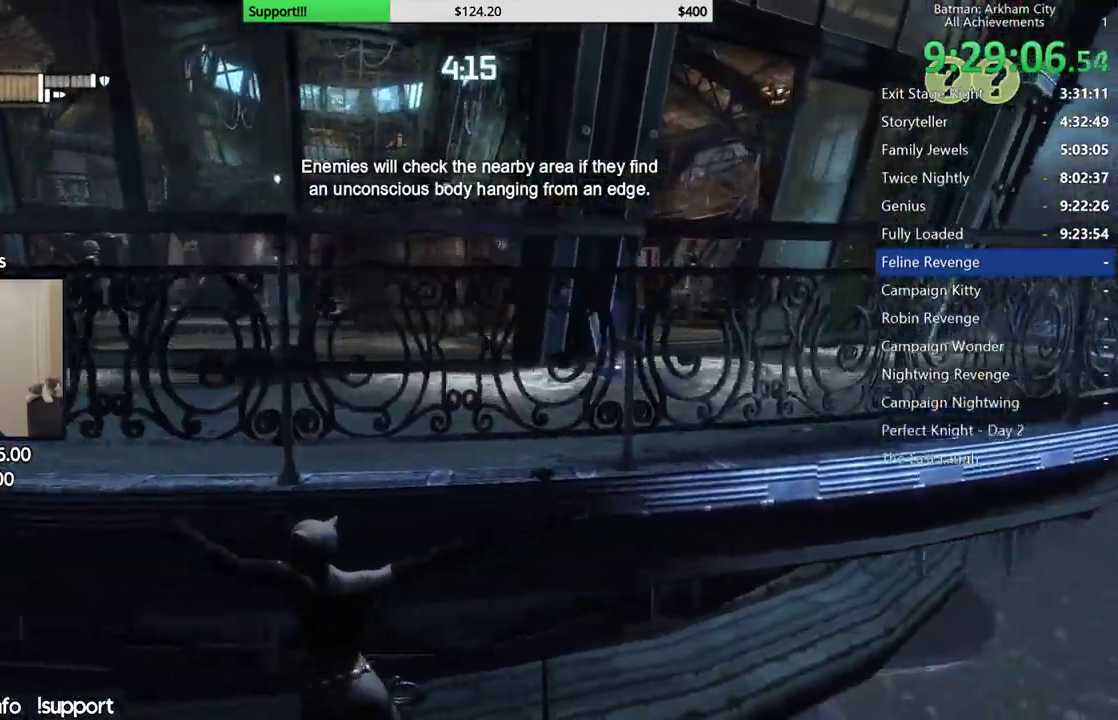
{"dt_ms": 500, "buttons": [], "left_stick": "left", "right_stick": "center", "button_events": []}
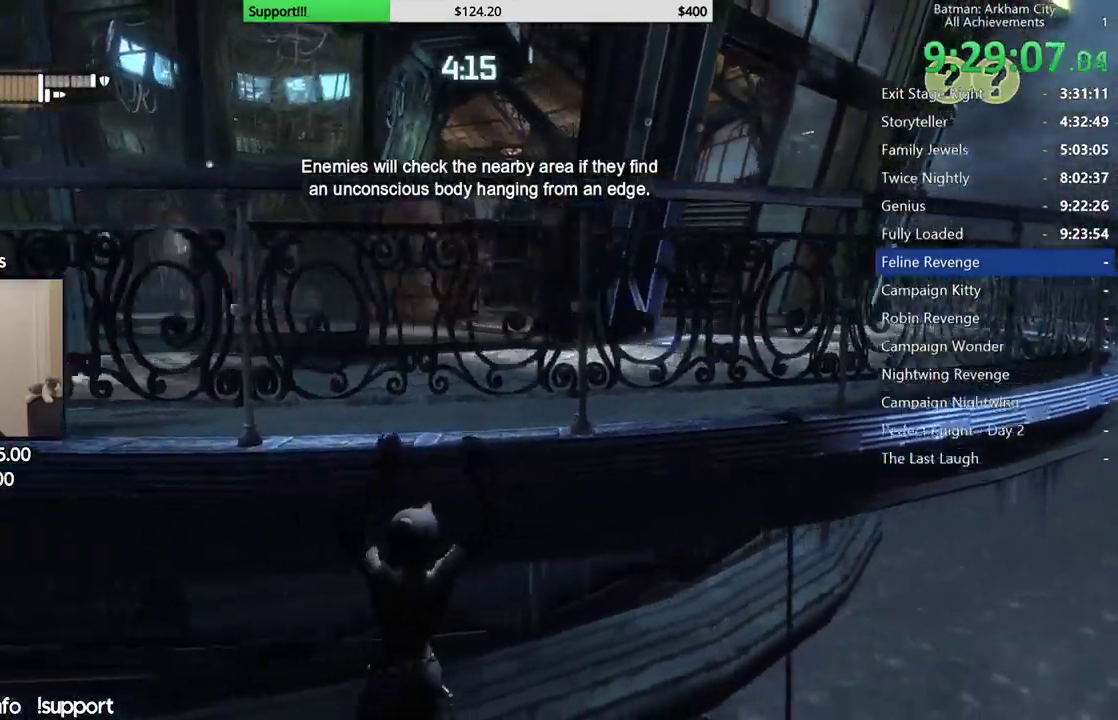
{"dt_ms": 500, "buttons": [], "left_stick": "left", "right_stick": "center", "button_events": []}
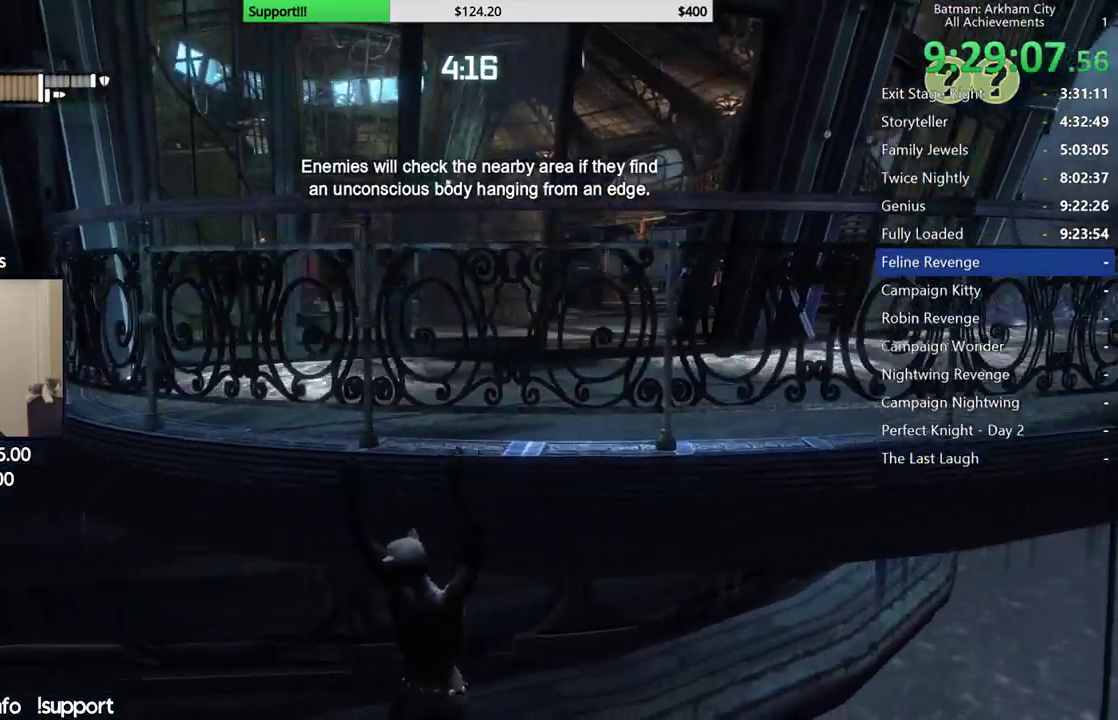
{"dt_ms": 500, "buttons": [], "left_stick": "left", "right_stick": "center", "button_events": []}
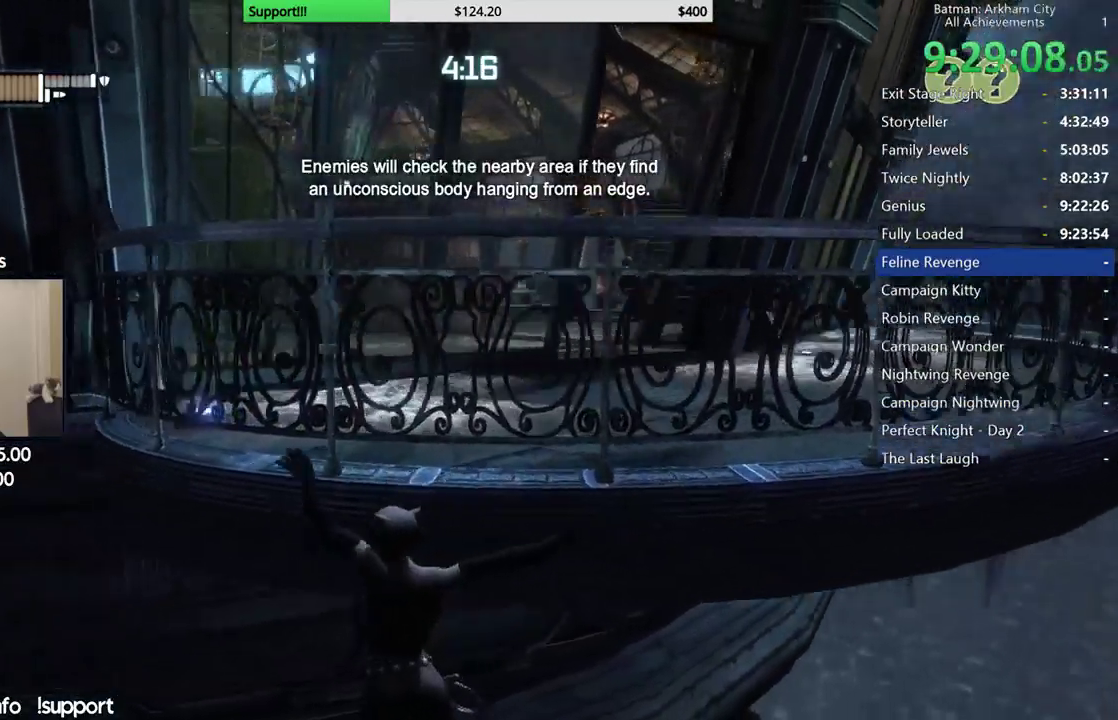
{"dt_ms": 500, "buttons": [], "left_stick": "left", "right_stick": "center", "button_events": []}
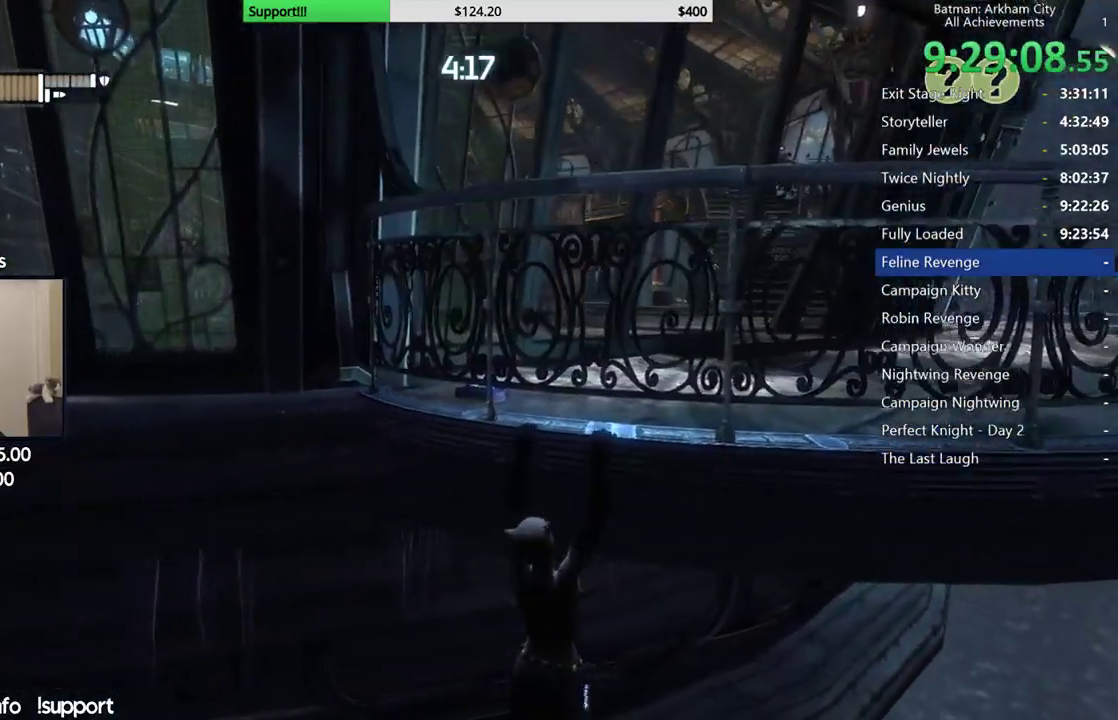
{"dt_ms": 1000, "buttons": [], "left_stick": "left", "right_stick": "right", "button_events": []}
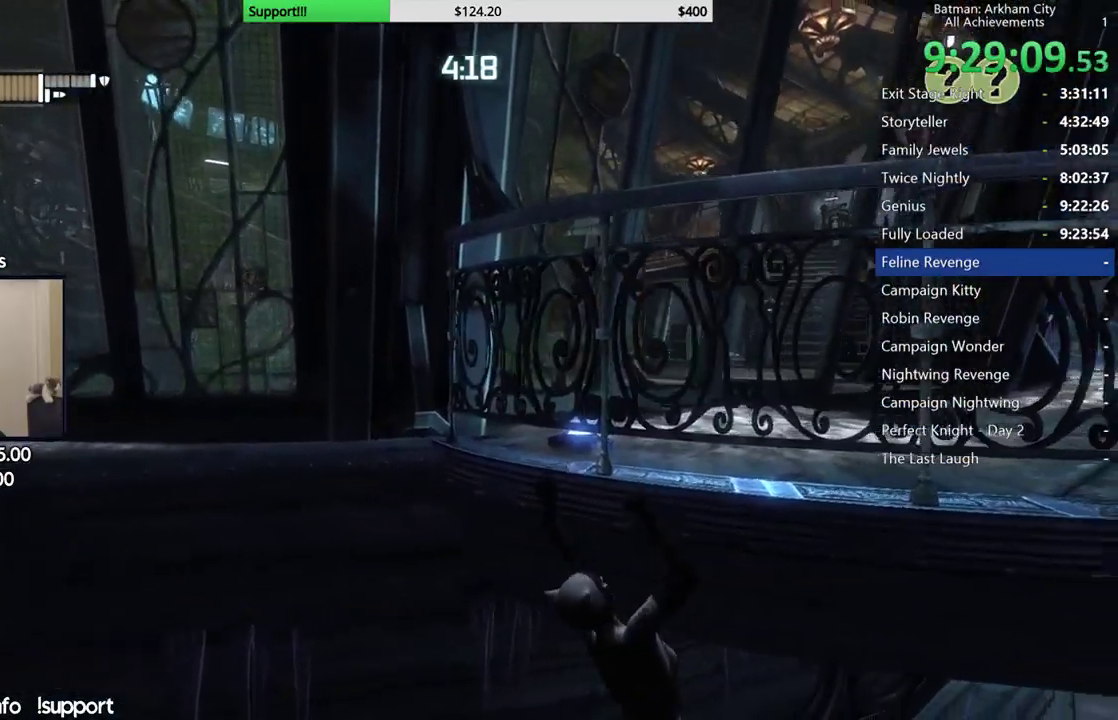
{"dt_ms": 500, "buttons": [], "left_stick": "left", "right_stick": "center", "button_events": []}
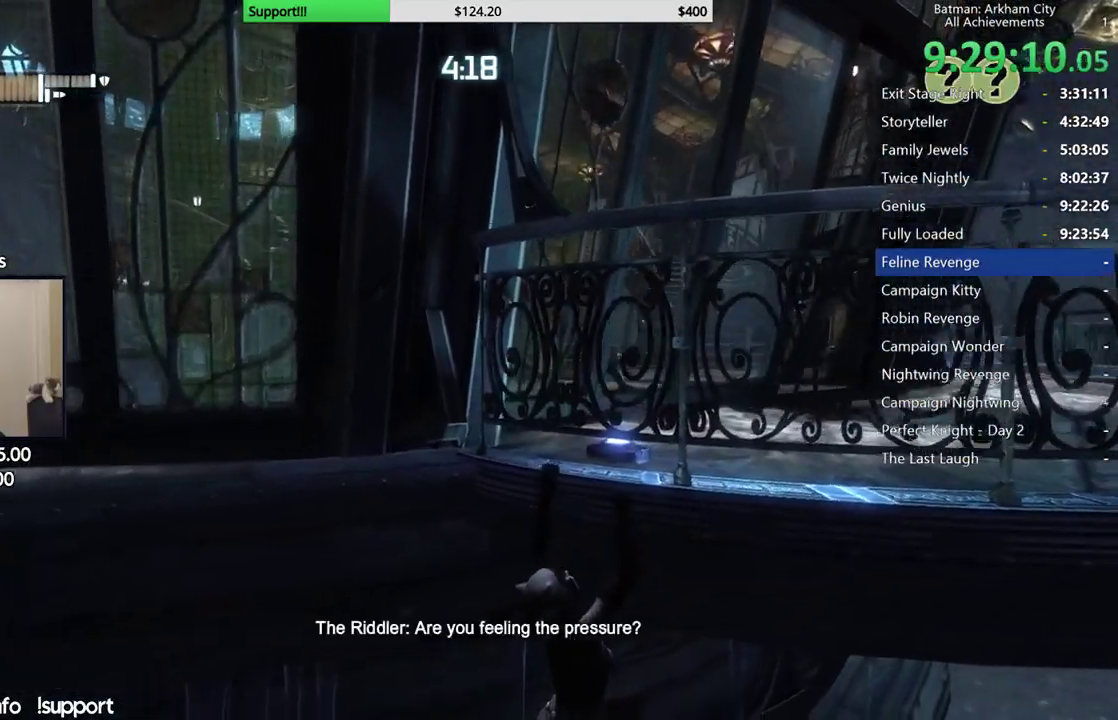
{"dt_ms": 500, "buttons": [], "left_stick": "left", "right_stick": "center", "button_events": []}
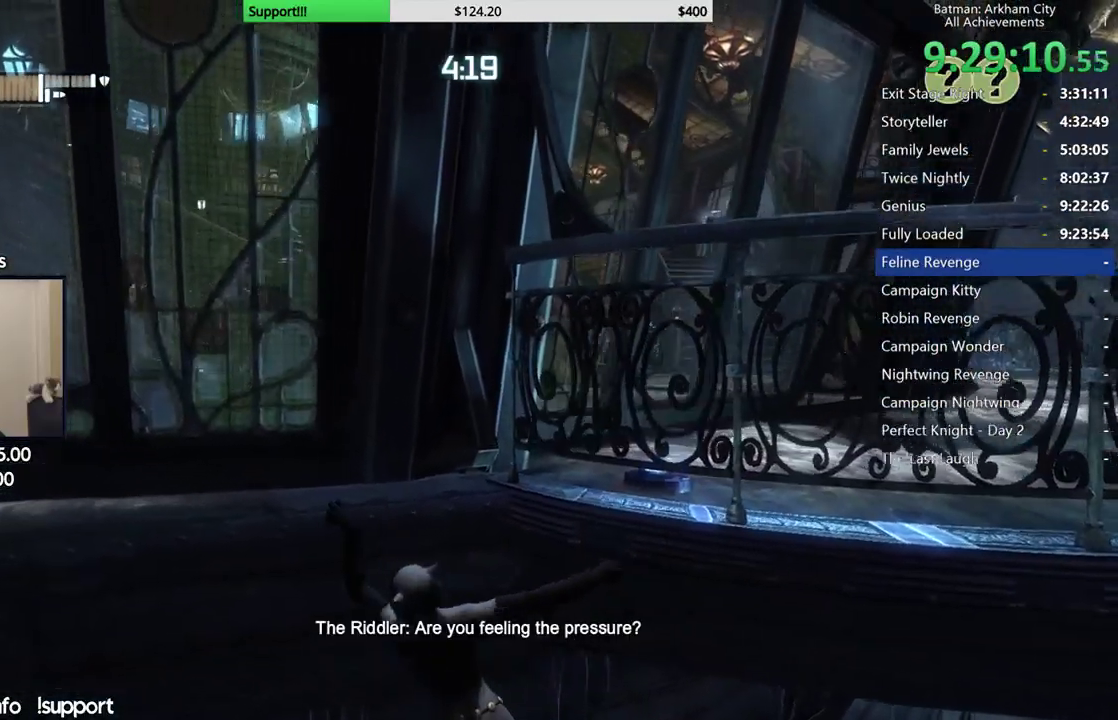
{"dt_ms": 500, "buttons": [], "left_stick": "left", "right_stick": "down-left", "button_events": []}
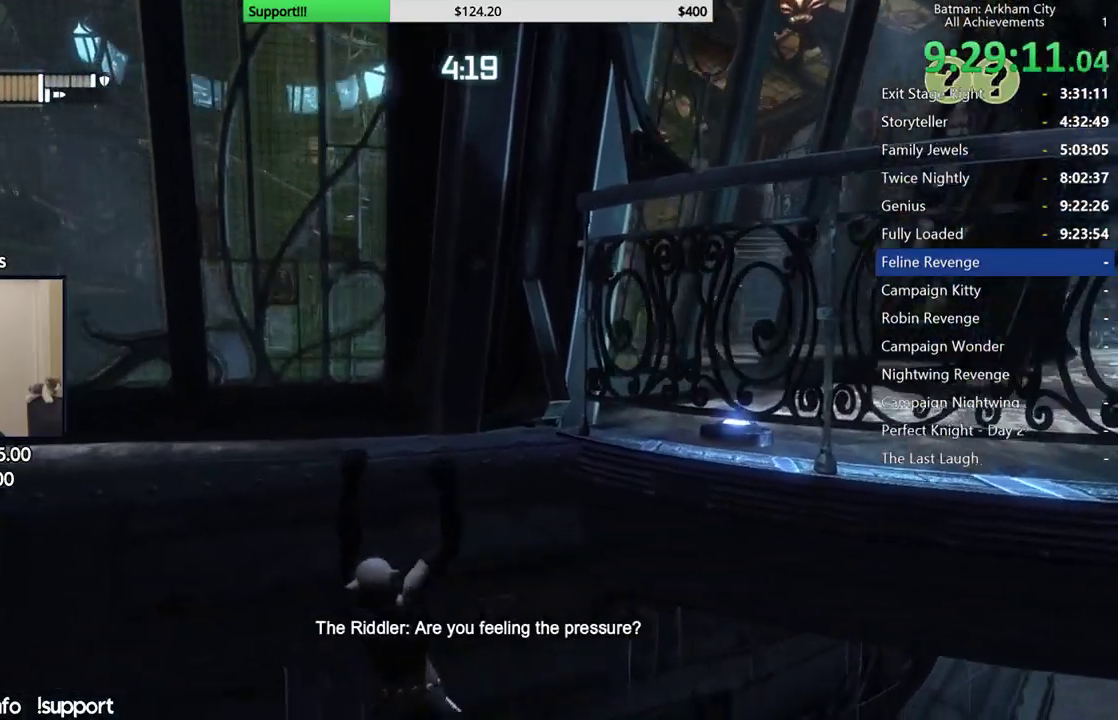
{"dt_ms": 500, "buttons": [], "left_stick": "left", "right_stick": "center", "button_events": []}
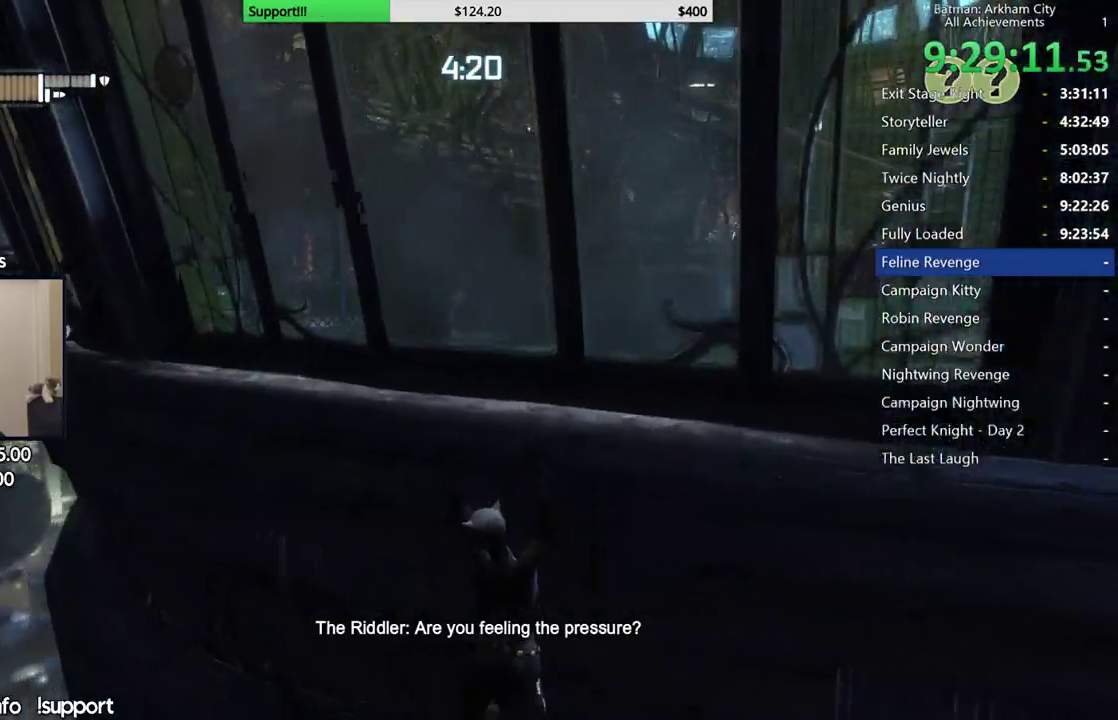
{"dt_ms": 500, "buttons": [], "left_stick": "left", "right_stick": "center", "button_events": []}
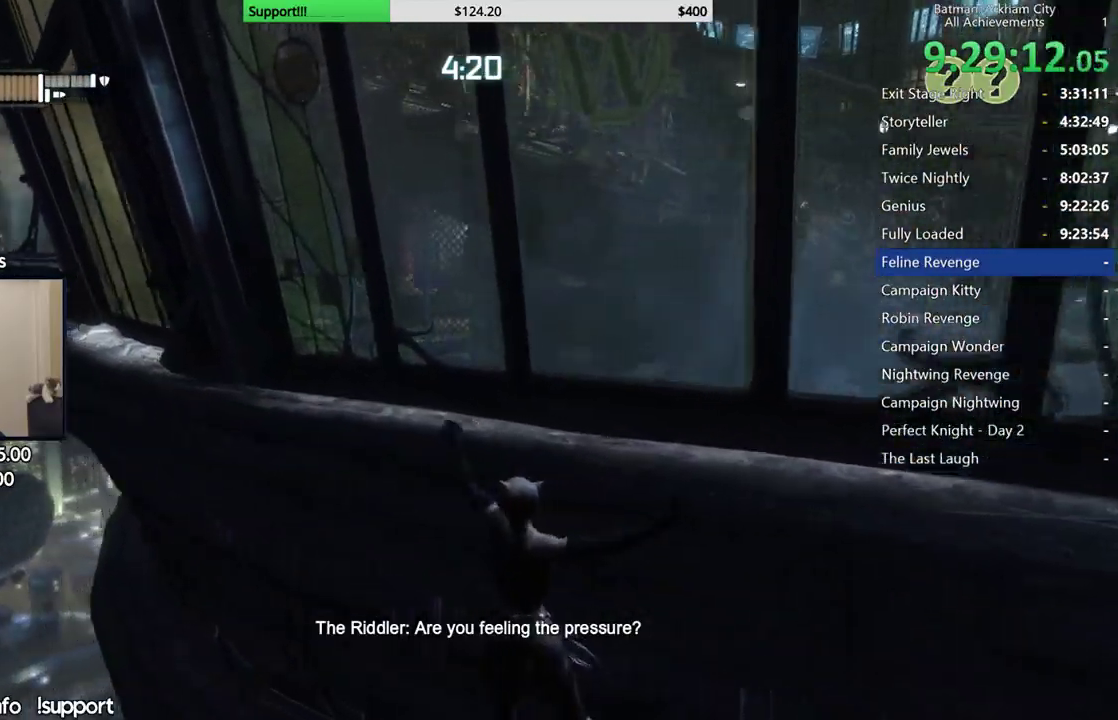
{"dt_ms": 500, "buttons": [], "left_stick": "left", "right_stick": "center", "button_events": []}
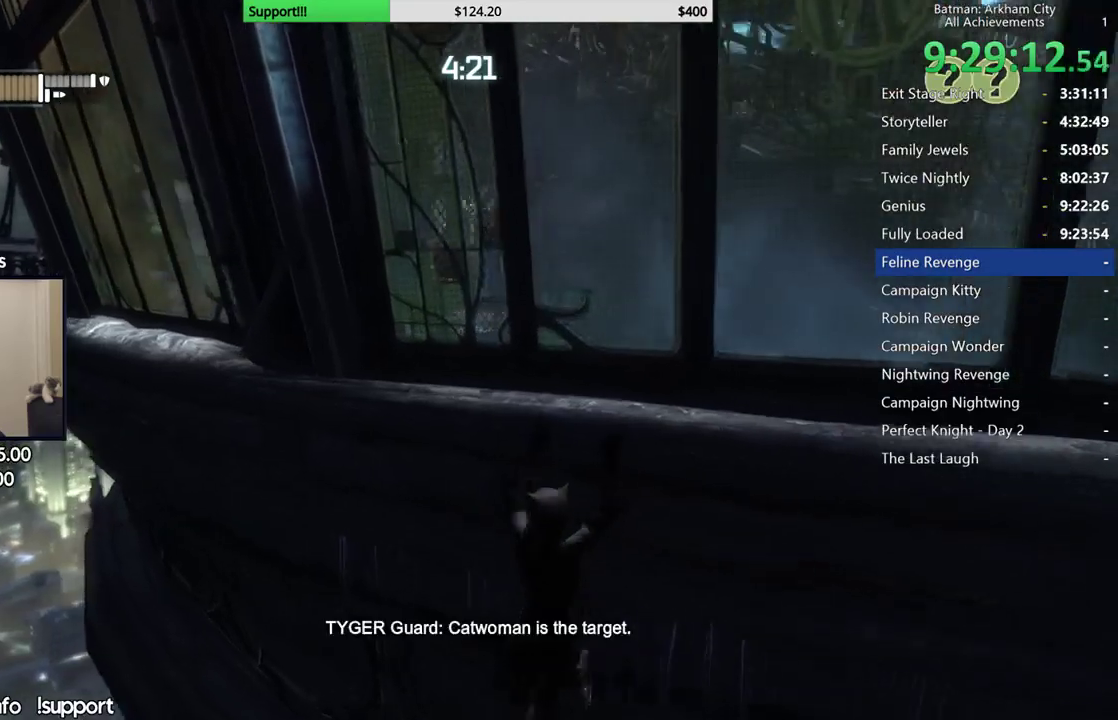
{"dt_ms": 500, "buttons": [], "left_stick": "left", "right_stick": "center", "button_events": []}